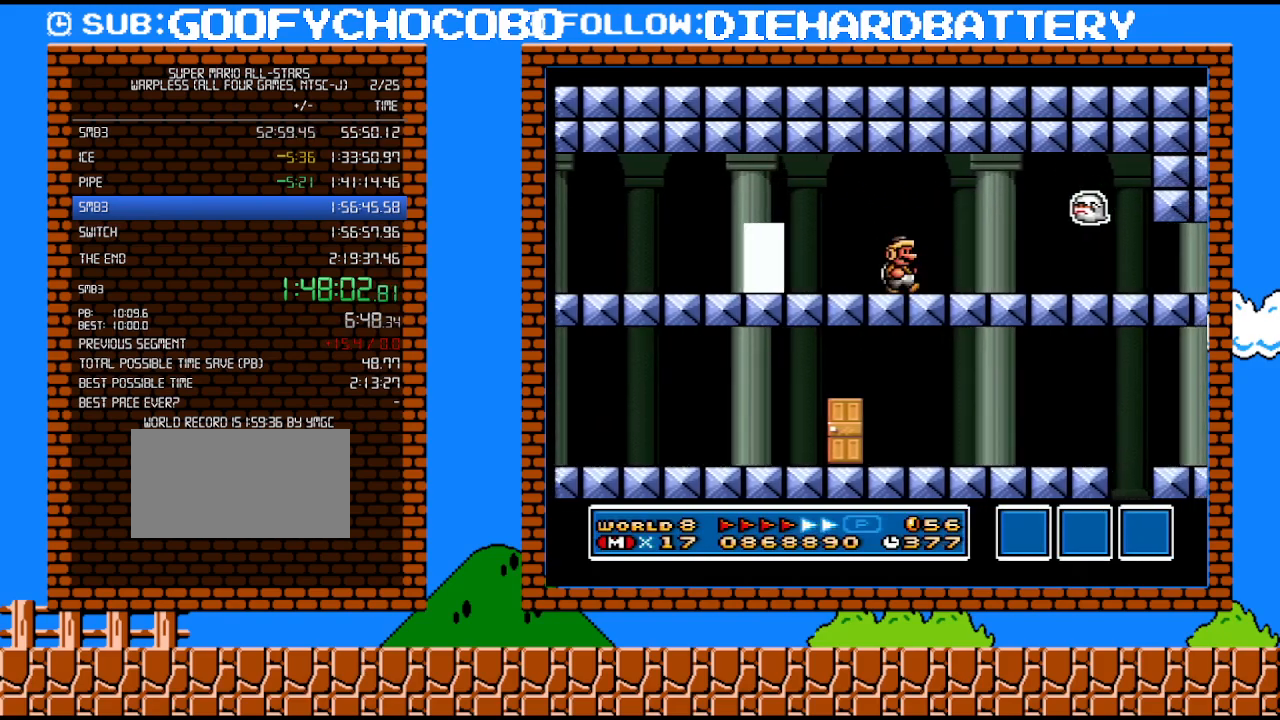
Gameplay with a controller (Nintendo layout); each line is a JSON object with the inputs held at the frame after it. "events" lists button and stick changes between this image and that frame as [ms after this image, input, new state], when the widget could be followed in between. Not read: L3 R3.
{"buttons": ["Y", "DPAD_RIGHT"], "events": []}
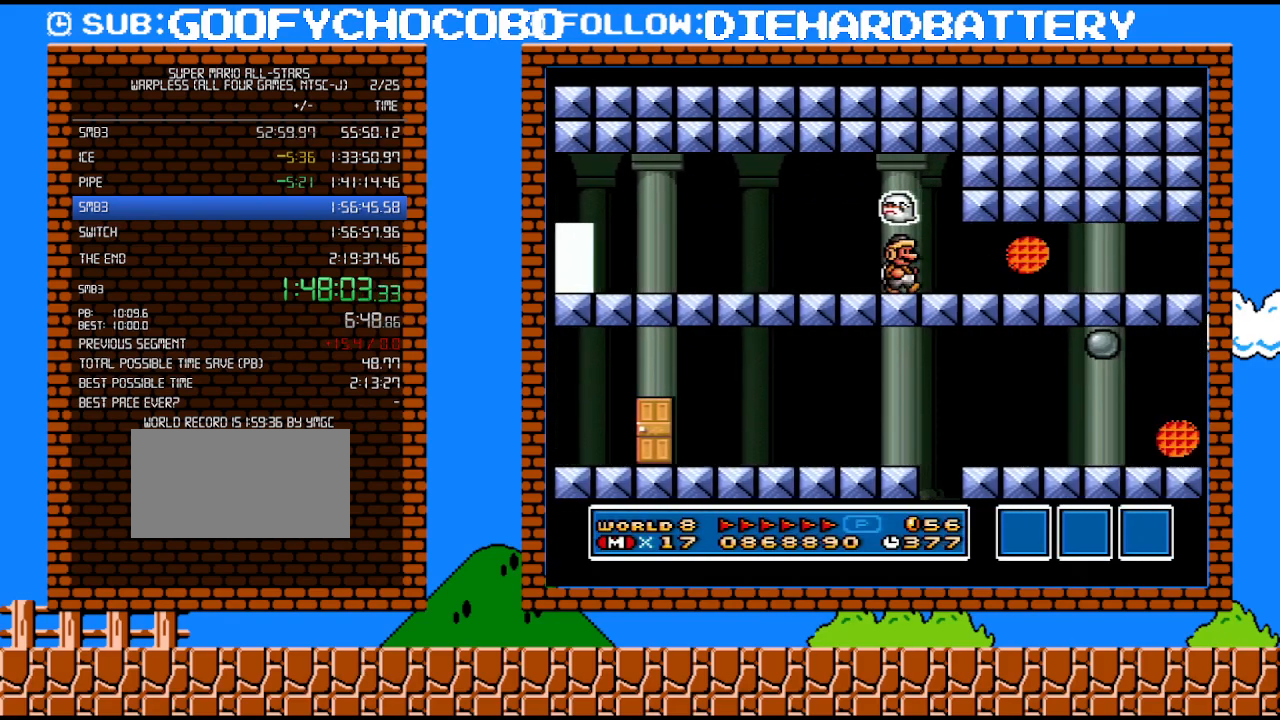
{"buttons": ["Y", "DPAD_RIGHT"], "events": [[67, "DPAD_UP", "down"], [167, "DPAD_LEFT", "down"], [167, "DPAD_RIGHT", "up"], [167, "DPAD_UP", "up"], [233, "B", "down"], [333, "B", "up"], [383, "DPAD_LEFT", "up"], [383, "DPAD_UP", "down"], [417, "DPAD_RIGHT", "down"], [417, "DPAD_UP", "up"]]}
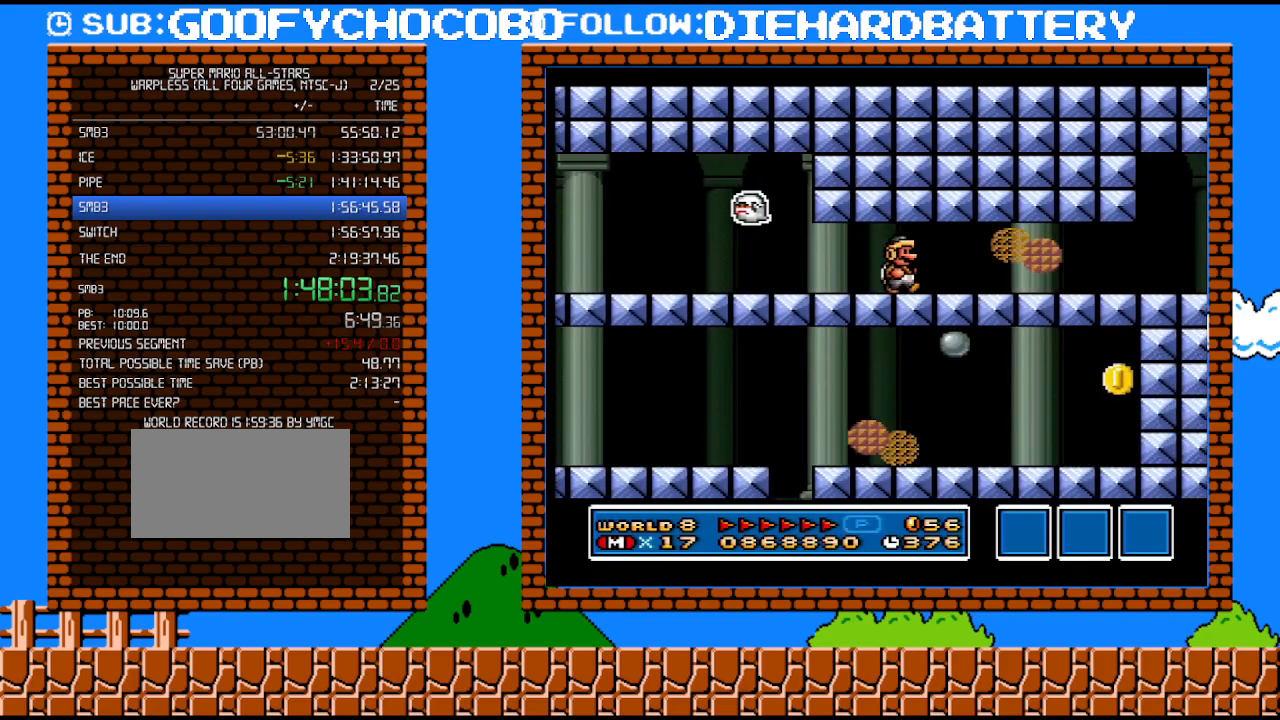
{"buttons": ["Y", "DPAD_RIGHT"], "events": []}
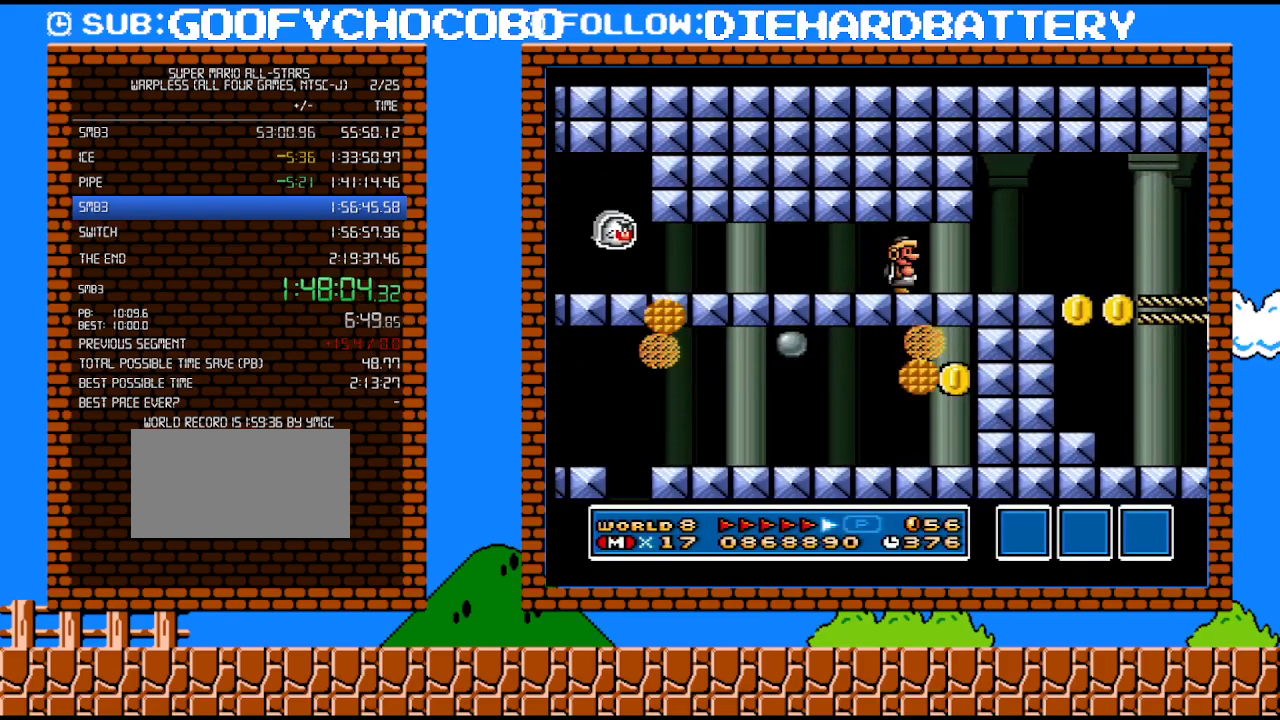
{"buttons": ["Y", "DPAD_RIGHT"], "events": []}
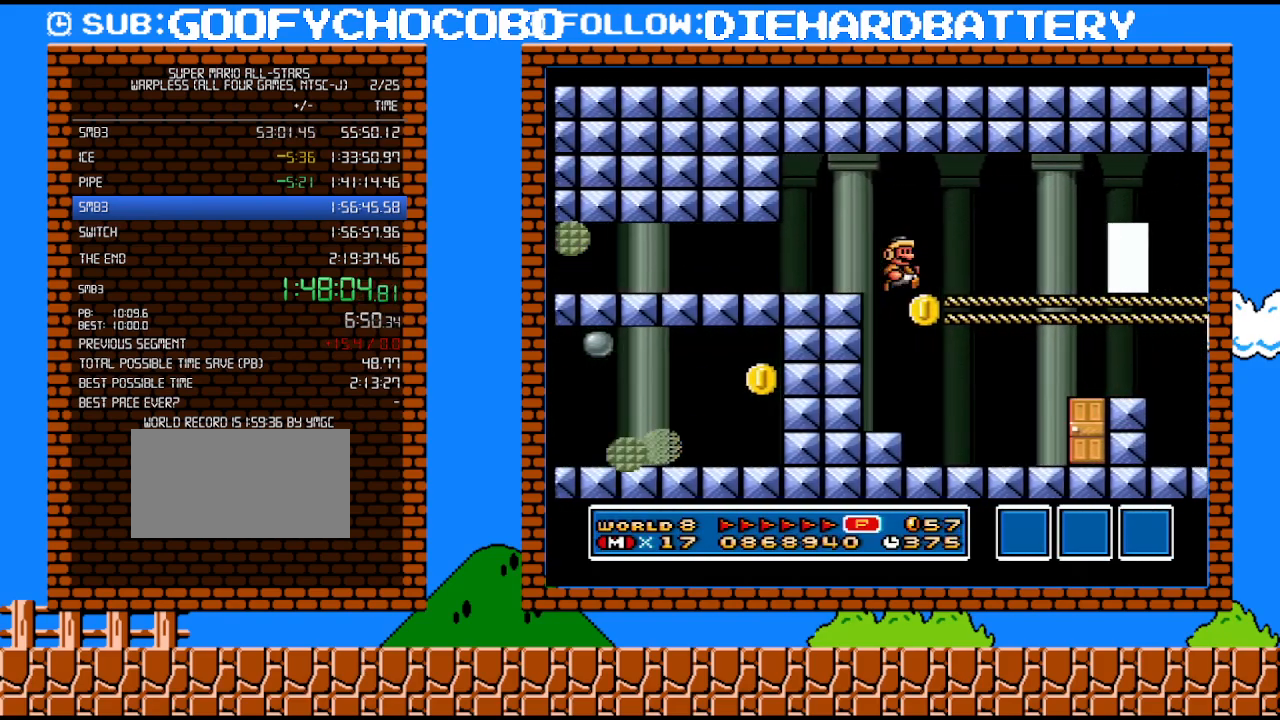
{"buttons": ["Y", "DPAD_RIGHT"], "events": []}
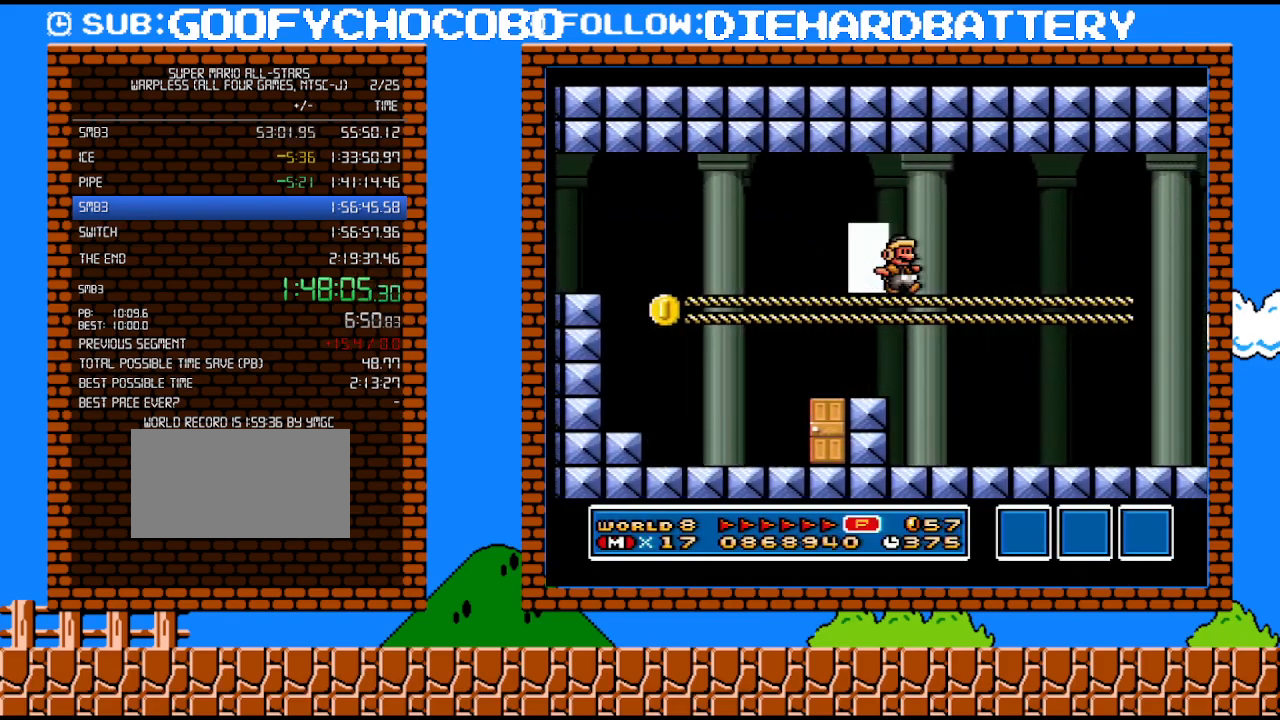
{"buttons": ["Y", "DPAD_RIGHT"], "events": [[167, "B", "down"], [267, "B", "up"]]}
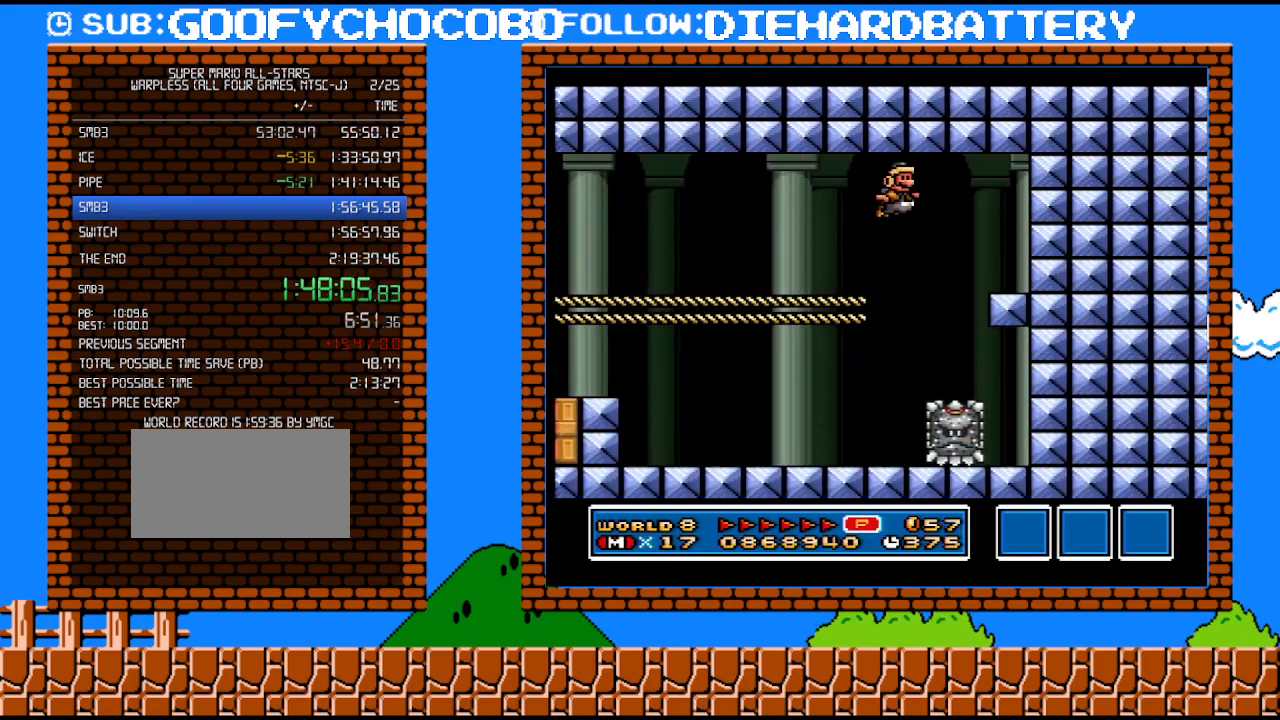
{"buttons": ["Y", "DPAD_LEFT"], "events": [[133, "DPAD_RIGHT", "up"], [233, "DPAD_LEFT", "down"]]}
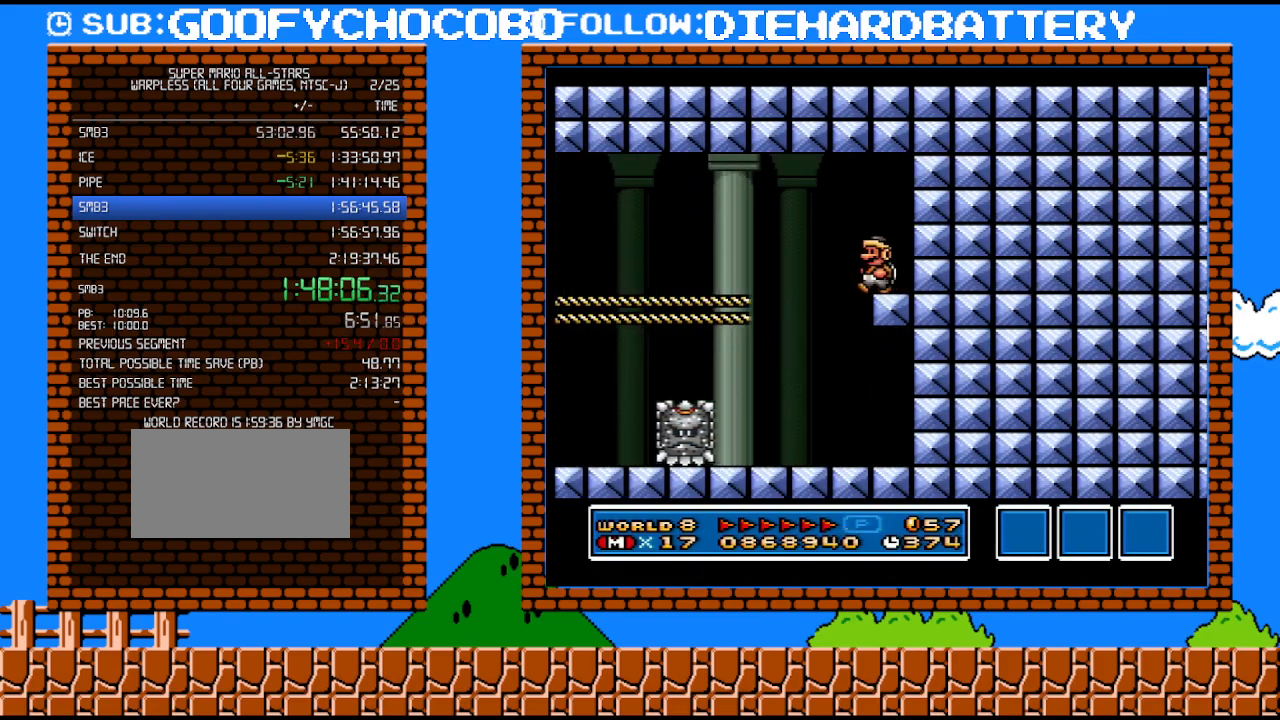
{"buttons": ["Y", "DPAD_LEFT"], "events": [[133, "DPAD_LEFT", "up"], [233, "DPAD_LEFT", "down"]]}
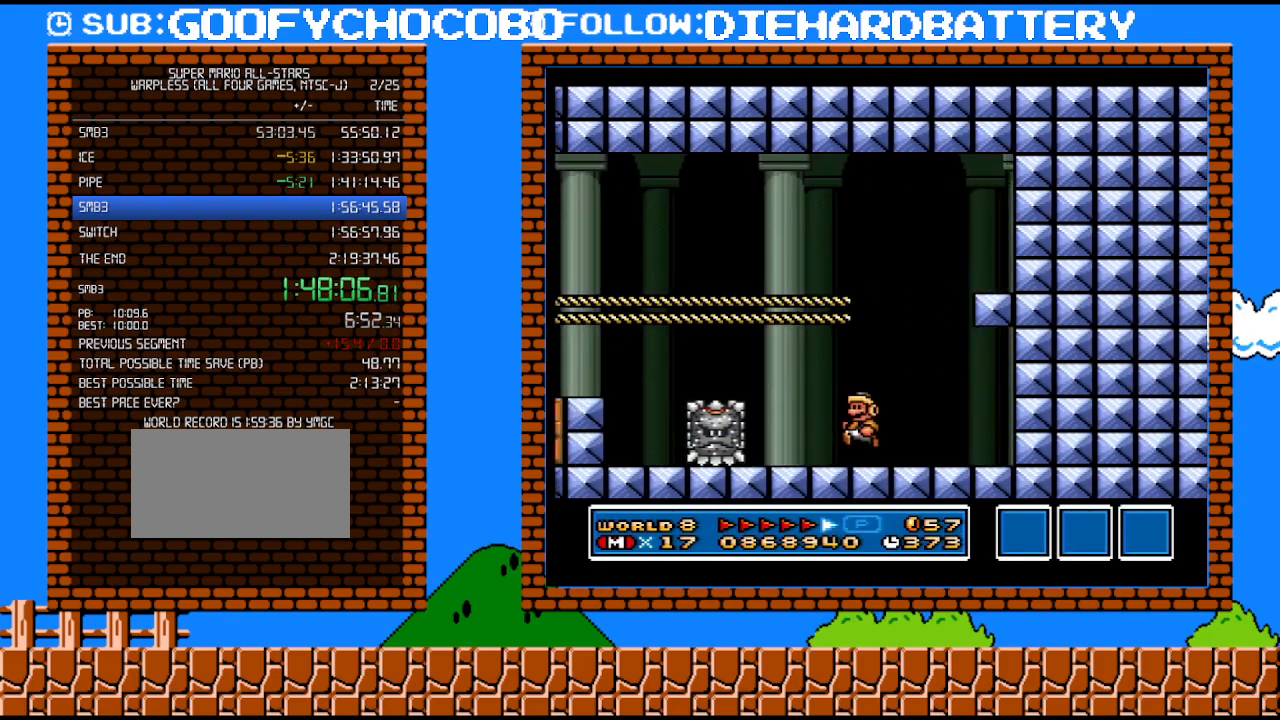
{"buttons": ["Y", "DPAD_RIGHT"], "events": [[100, "B", "down"], [100, "DPAD_DOWN", "down"], [100, "DPAD_LEFT", "up"], [233, "DPAD_LEFT", "down"], [267, "DPAD_DOWN", "up"], [300, "B", "up"], [417, "DPAD_LEFT", "up"], [450, "DPAD_RIGHT", "down"]]}
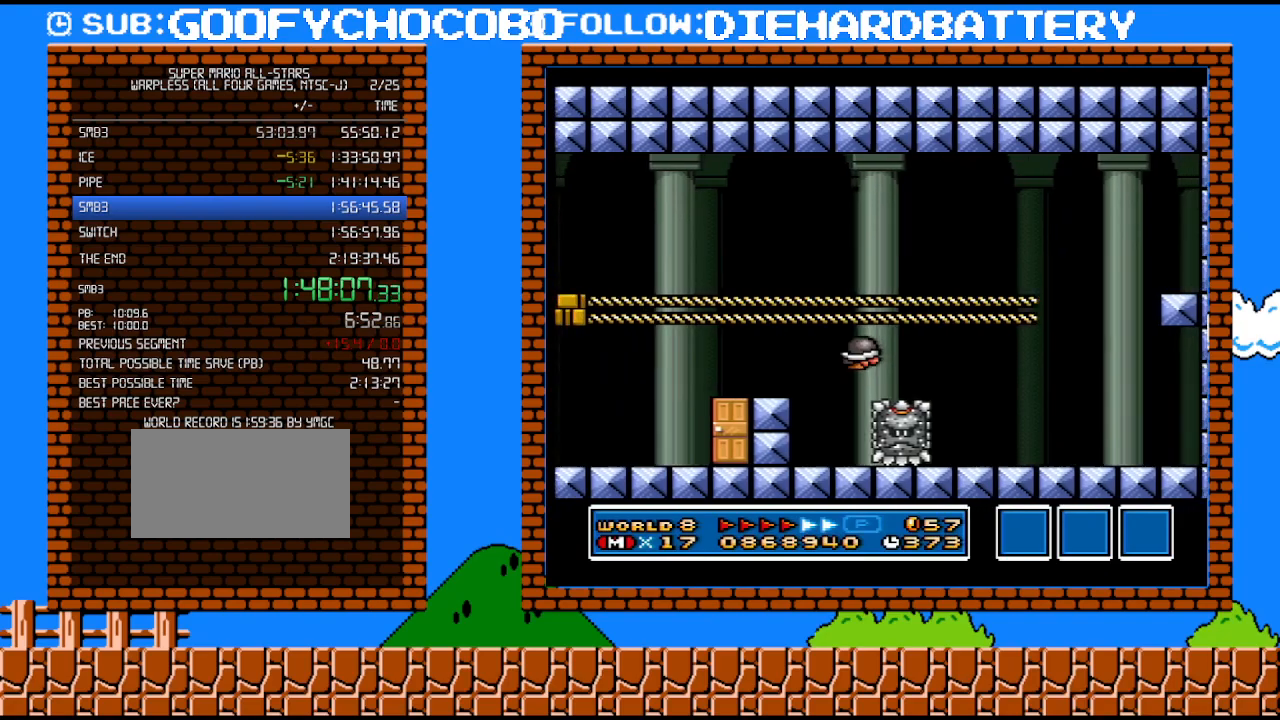
{"buttons": ["Y", "DPAD_LEFT"], "events": [[133, "DPAD_RIGHT", "up"], [267, "B", "down"], [333, "DPAD_LEFT", "down"], [417, "B", "up"]]}
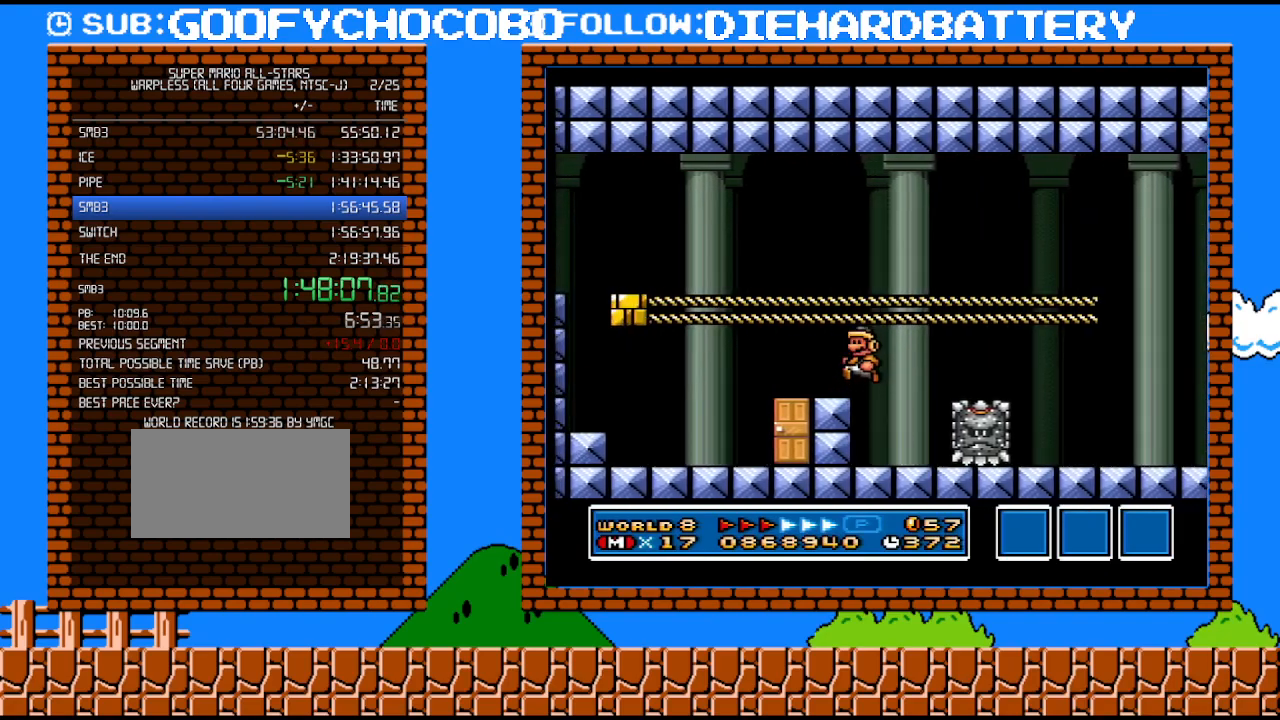
{"buttons": ["Y", "DPAD_LEFT"], "events": []}
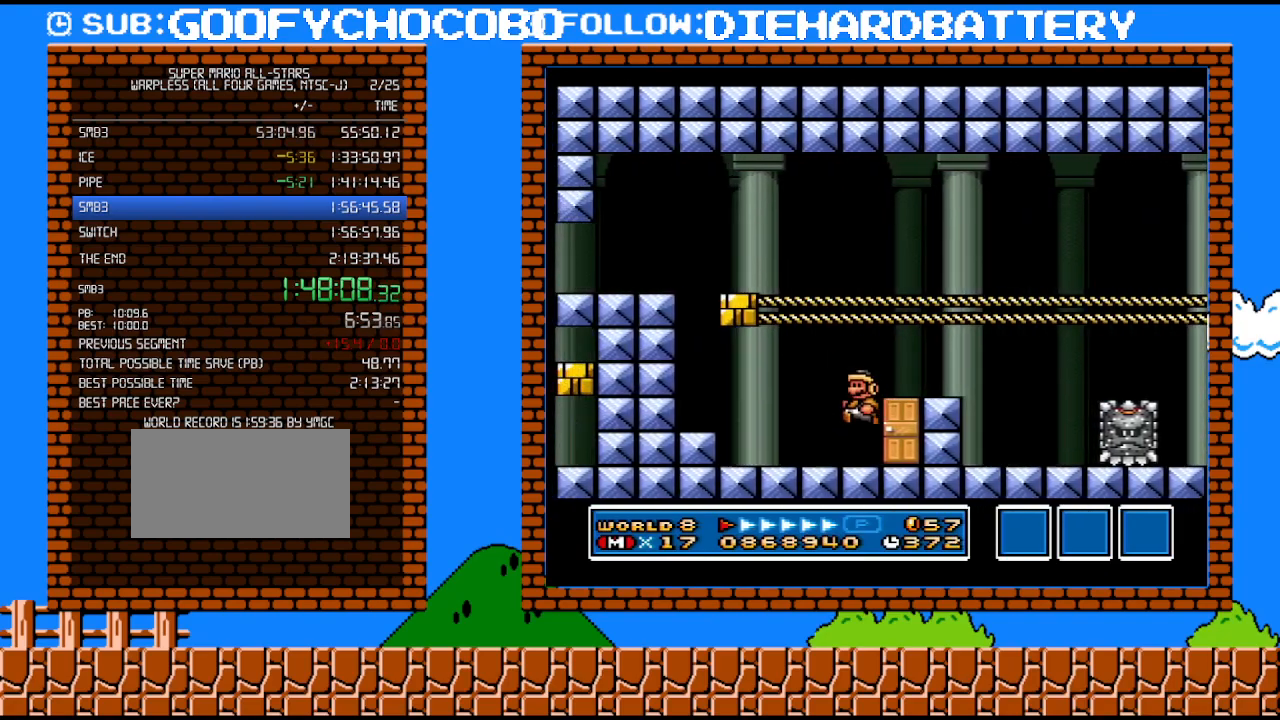
{"buttons": ["Y", "DPAD_LEFT"], "events": [[133, "B", "down"], [383, "B", "up"]]}
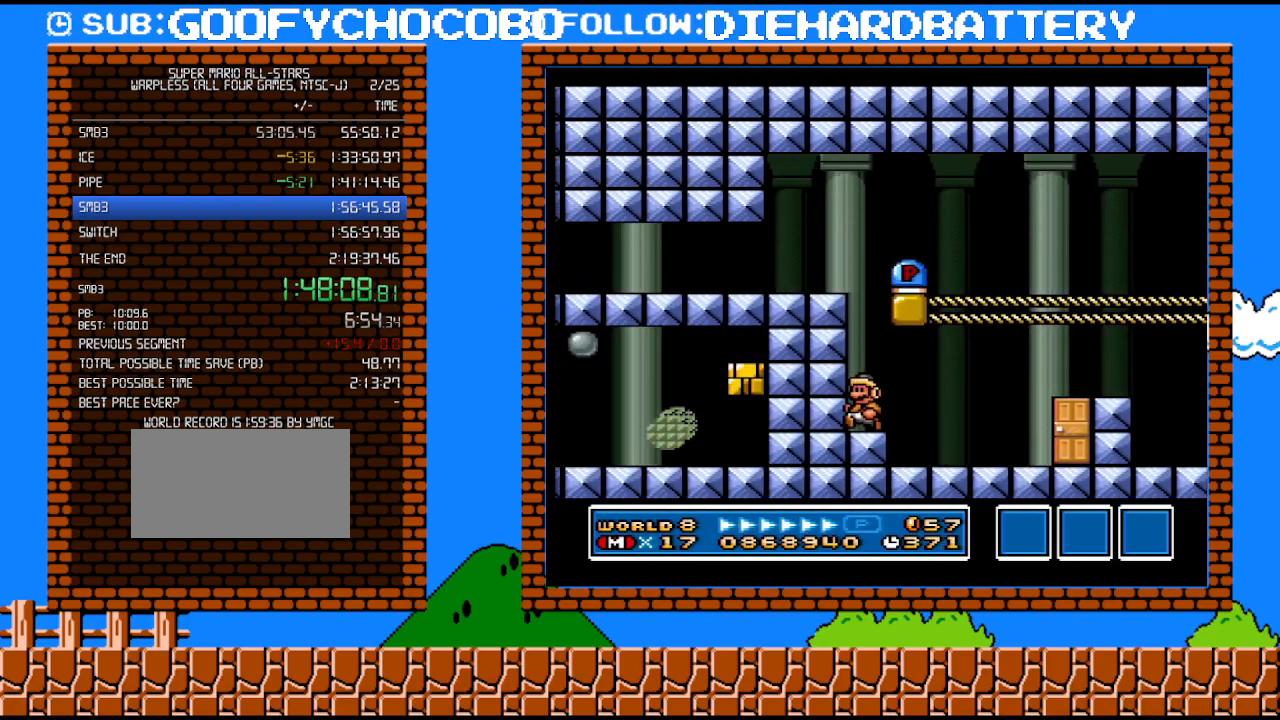
{"buttons": ["B", "Y", "DPAD_LEFT"], "events": [[50, "B", "down"]]}
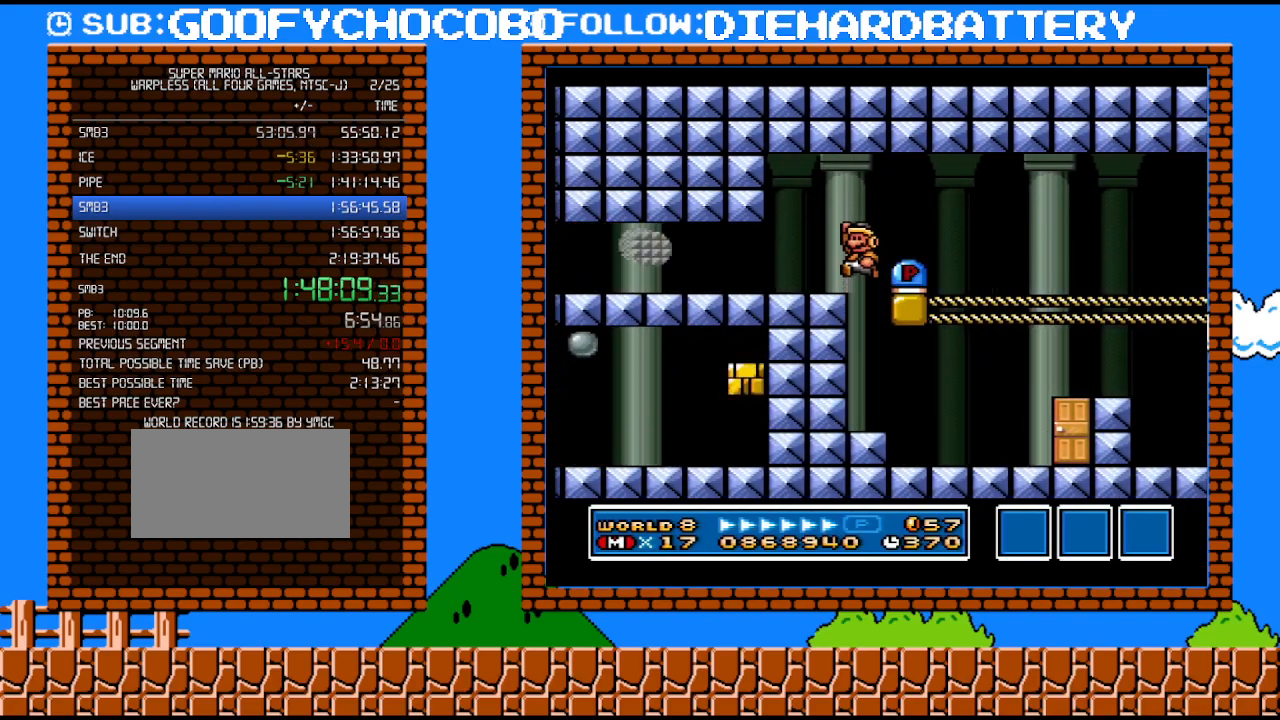
{"buttons": ["Y"], "events": [[17, "B", "up"], [50, "DPAD_LEFT", "up"], [100, "DPAD_RIGHT", "down"], [267, "B", "down"], [367, "B", "up"], [383, "DPAD_RIGHT", "up"]]}
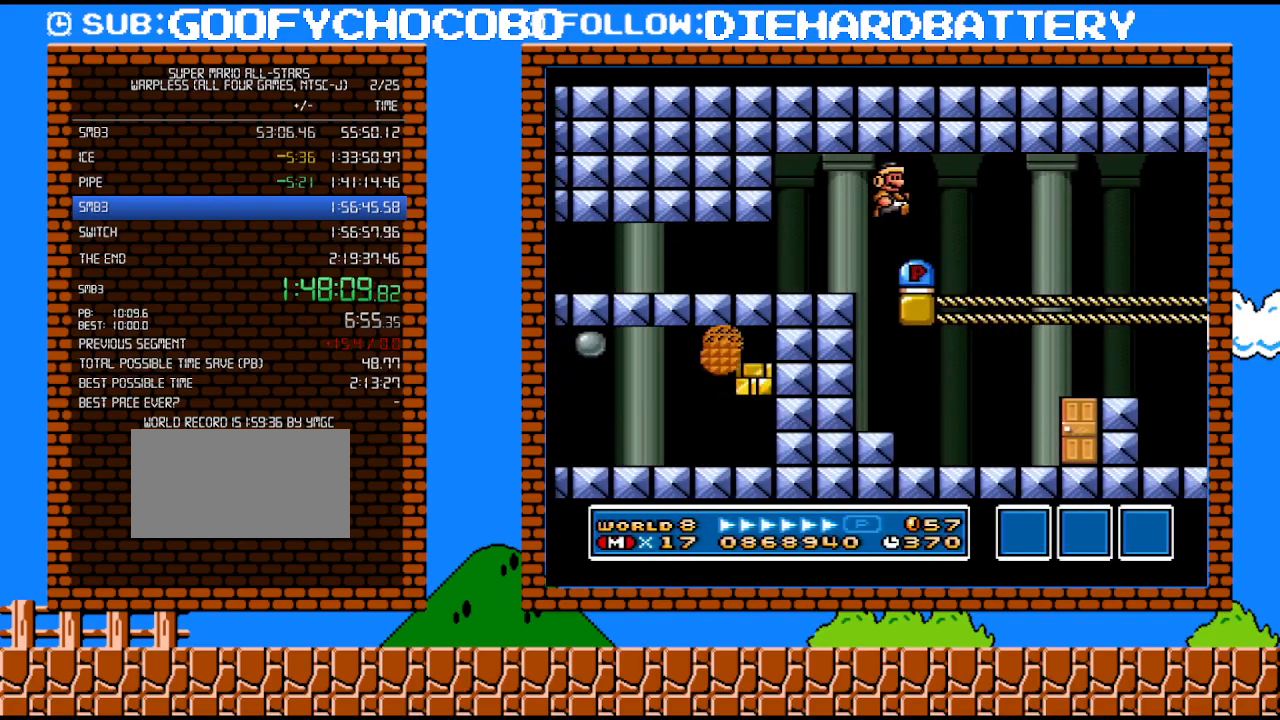
{"buttons": ["Y", "DPAD_RIGHT"], "events": [[50, "DPAD_RIGHT", "down"]]}
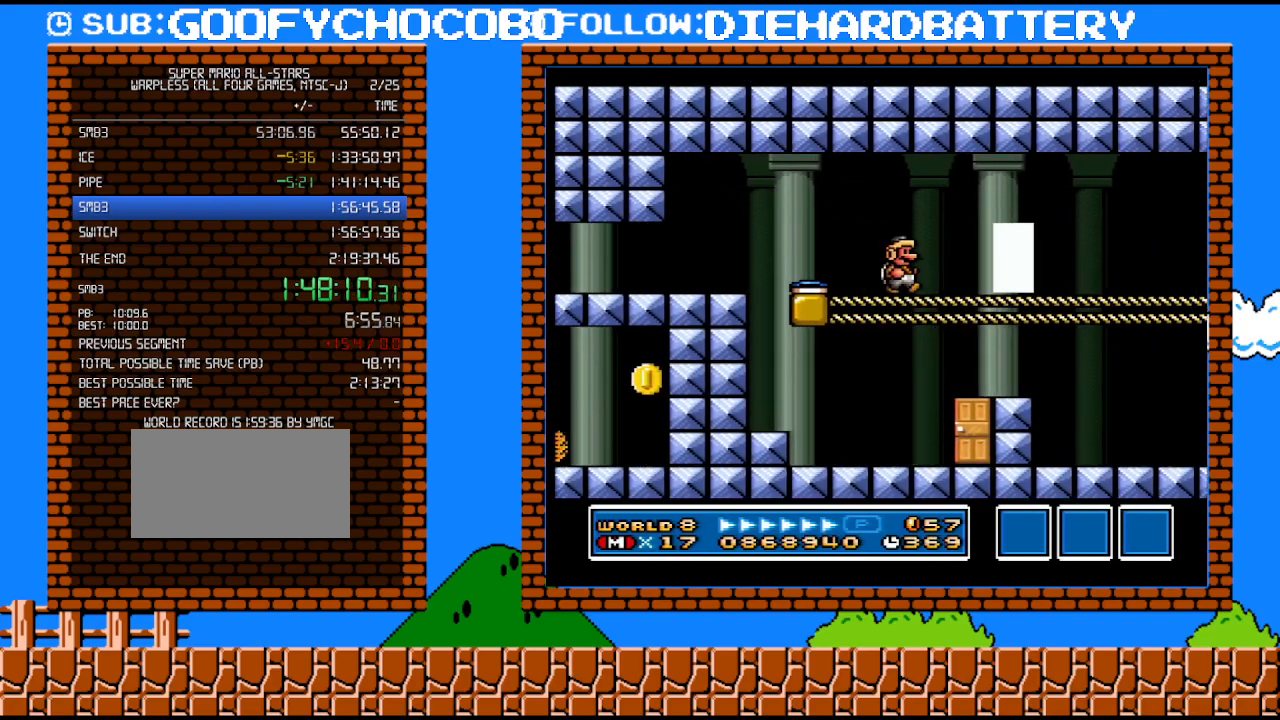
{"buttons": ["Y"], "events": [[167, "DPAD_RIGHT", "up"], [267, "DPAD_UP", "down"], [383, "DPAD_UP", "up"]]}
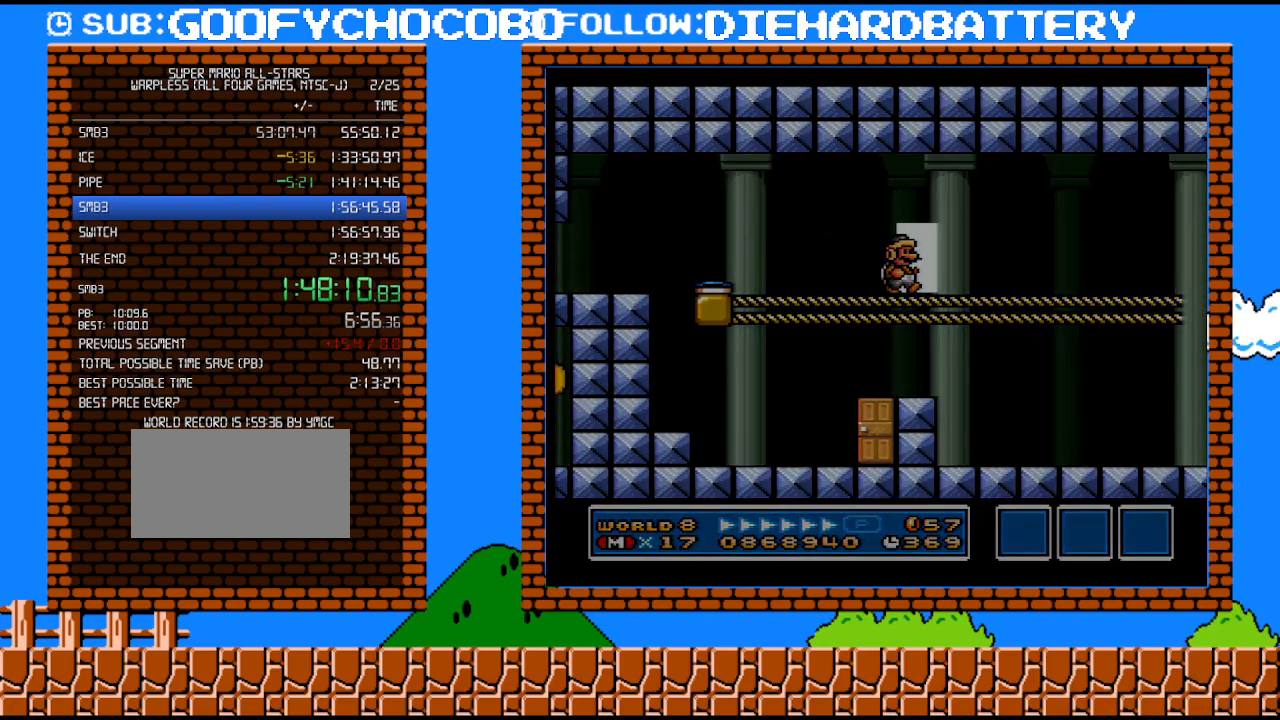
{"buttons": ["Y"], "events": []}
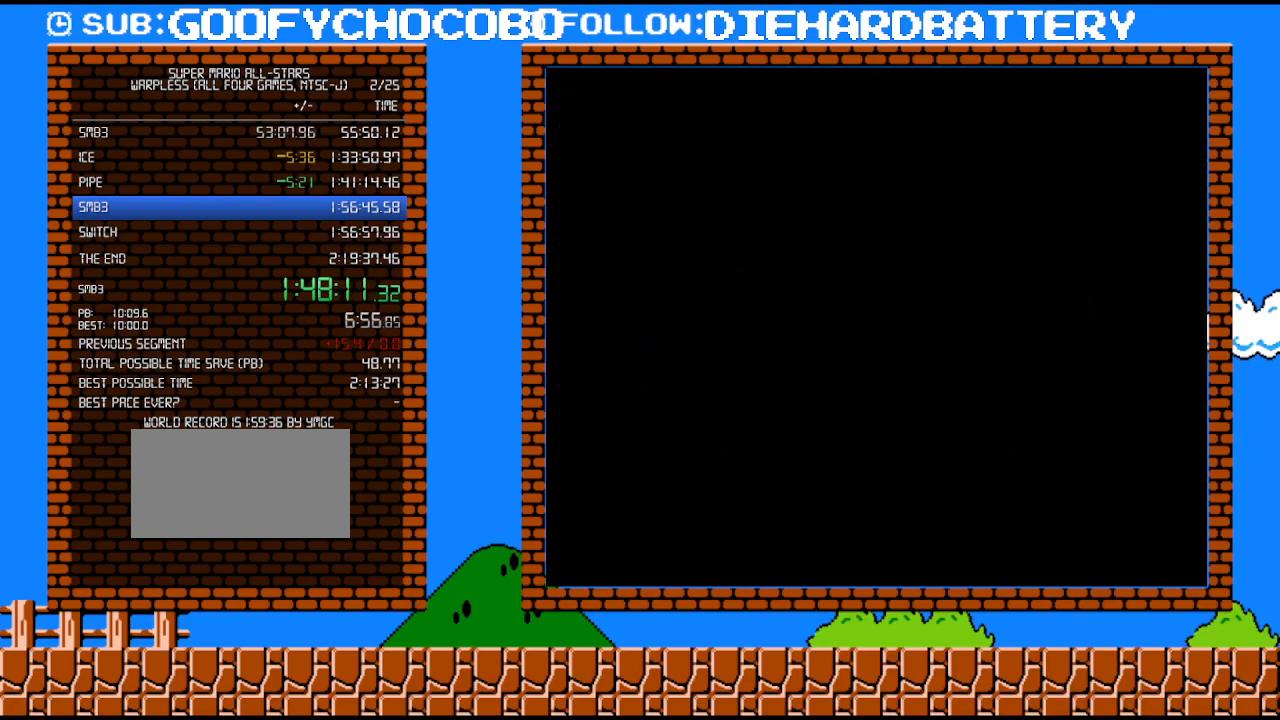
{"buttons": ["Y"], "events": [[50, "DPAD_UP", "down"], [133, "DPAD_UP", "up"], [233, "DPAD_UP", "down"], [300, "DPAD_UP", "up"], [350, "DPAD_UP", "down"], [417, "DPAD_UP", "up"]]}
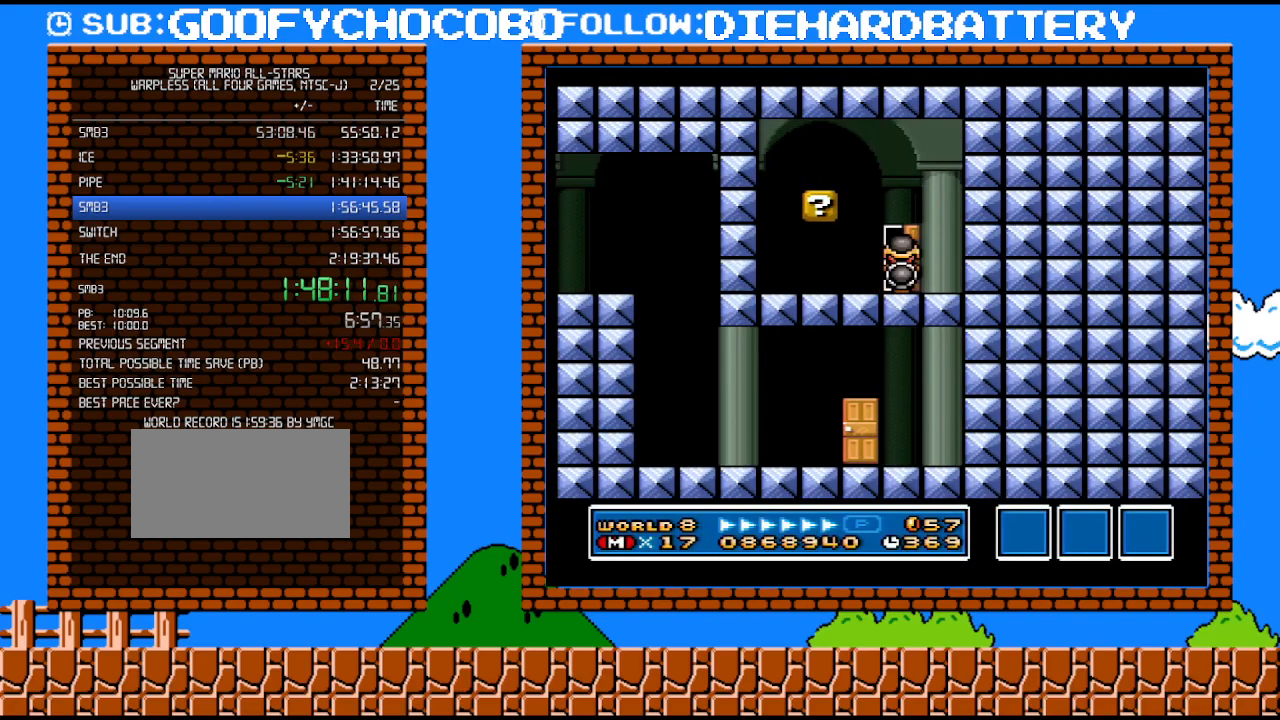
{"buttons": [], "events": [[17, "DPAD_UP", "down"], [100, "DPAD_UP", "up"], [417, "Y", "up"]]}
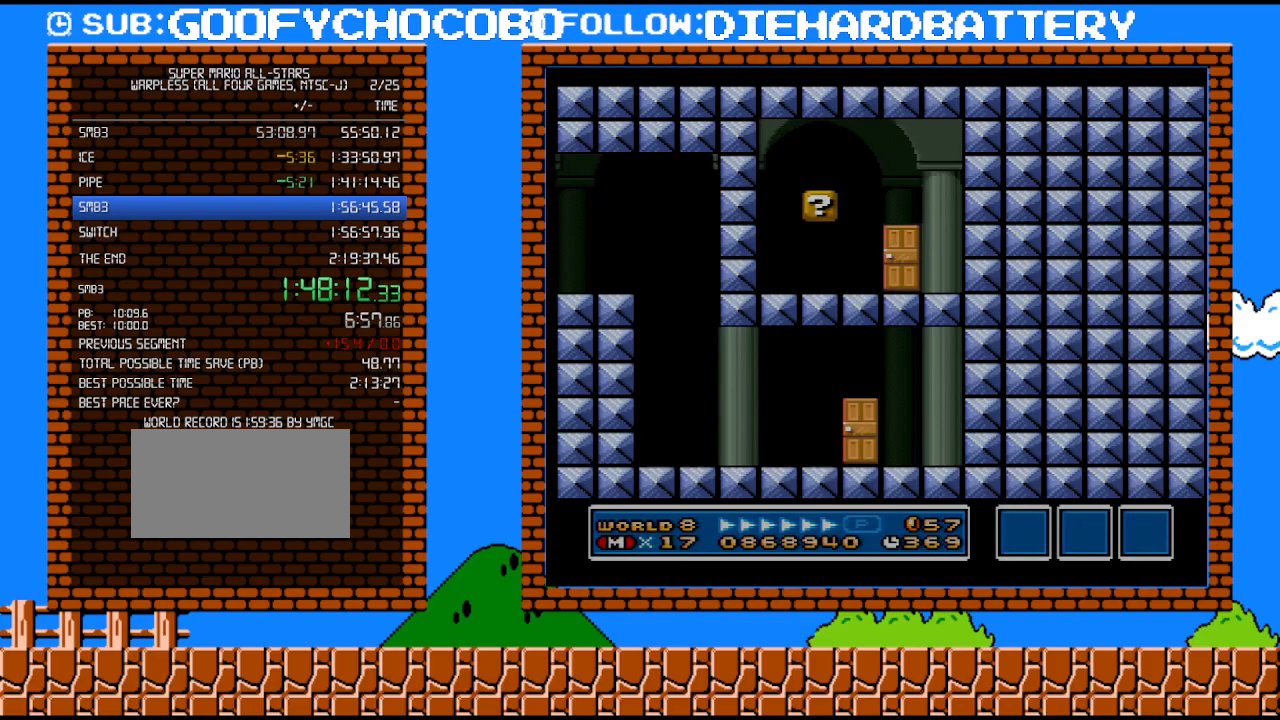
{"buttons": [], "events": []}
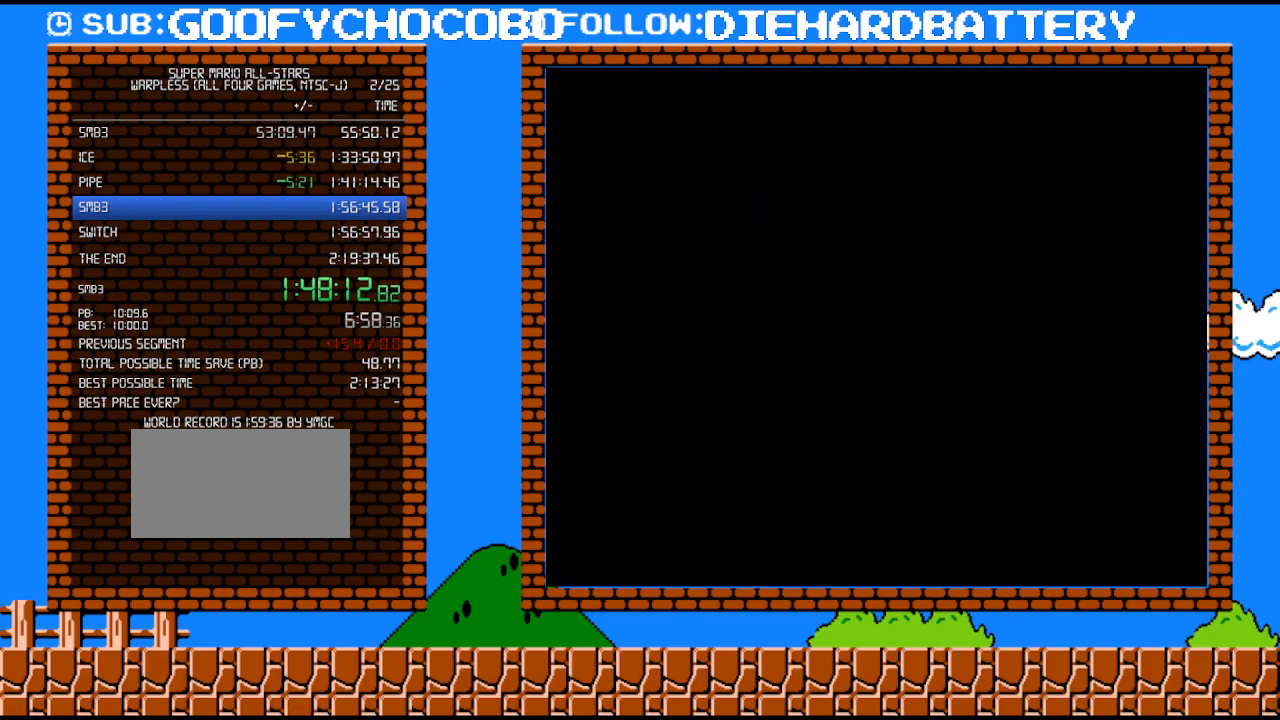
{"buttons": ["DPAD_RIGHT"], "events": [[200, "DPAD_RIGHT", "down"]]}
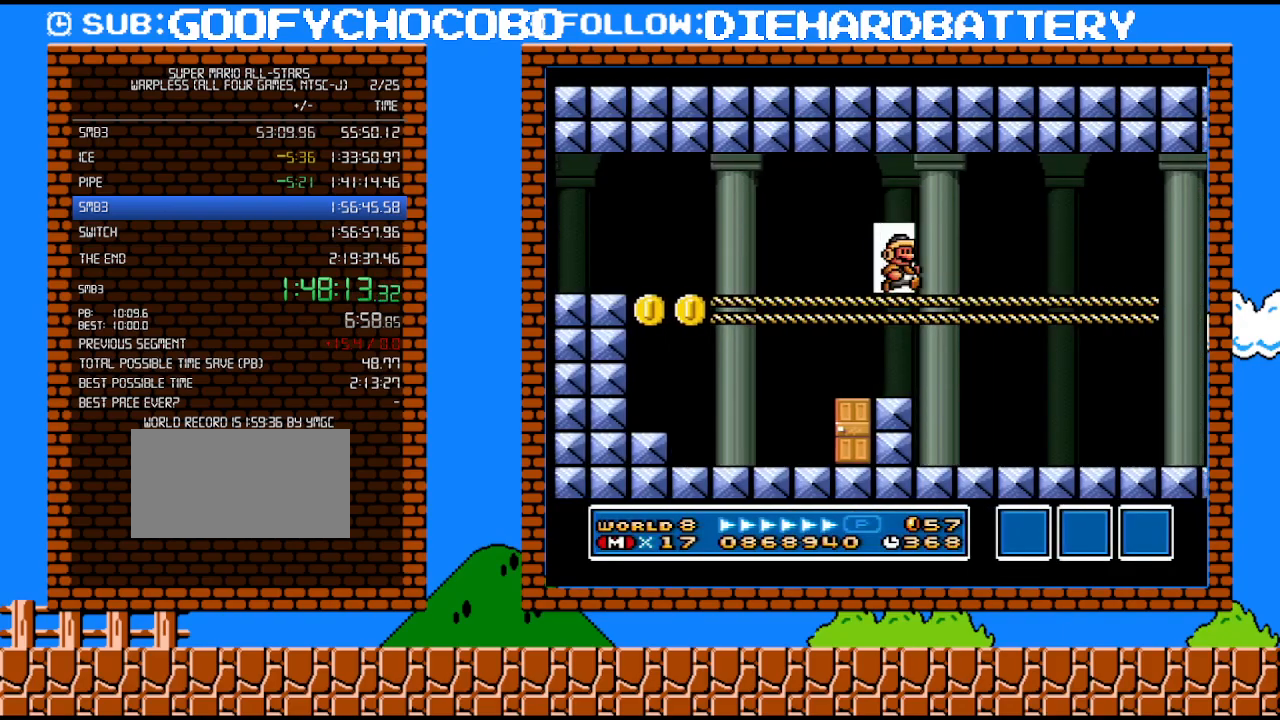
{"buttons": ["DPAD_LEFT"], "events": [[167, "DPAD_RIGHT", "up"], [233, "DPAD_LEFT", "down"], [383, "DPAD_LEFT", "up"], [483, "DPAD_LEFT", "down"]]}
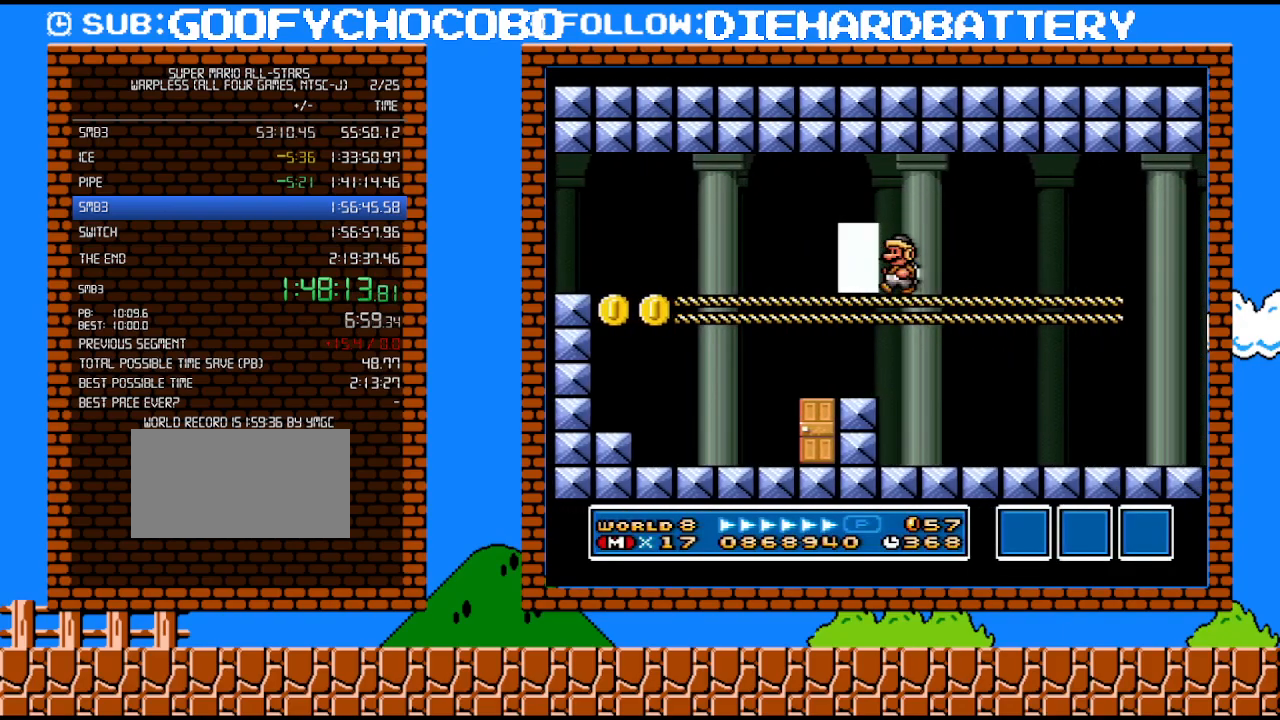
{"buttons": ["DPAD_UP"], "events": [[167, "DPAD_LEFT", "up"], [417, "DPAD_UP", "down"]]}
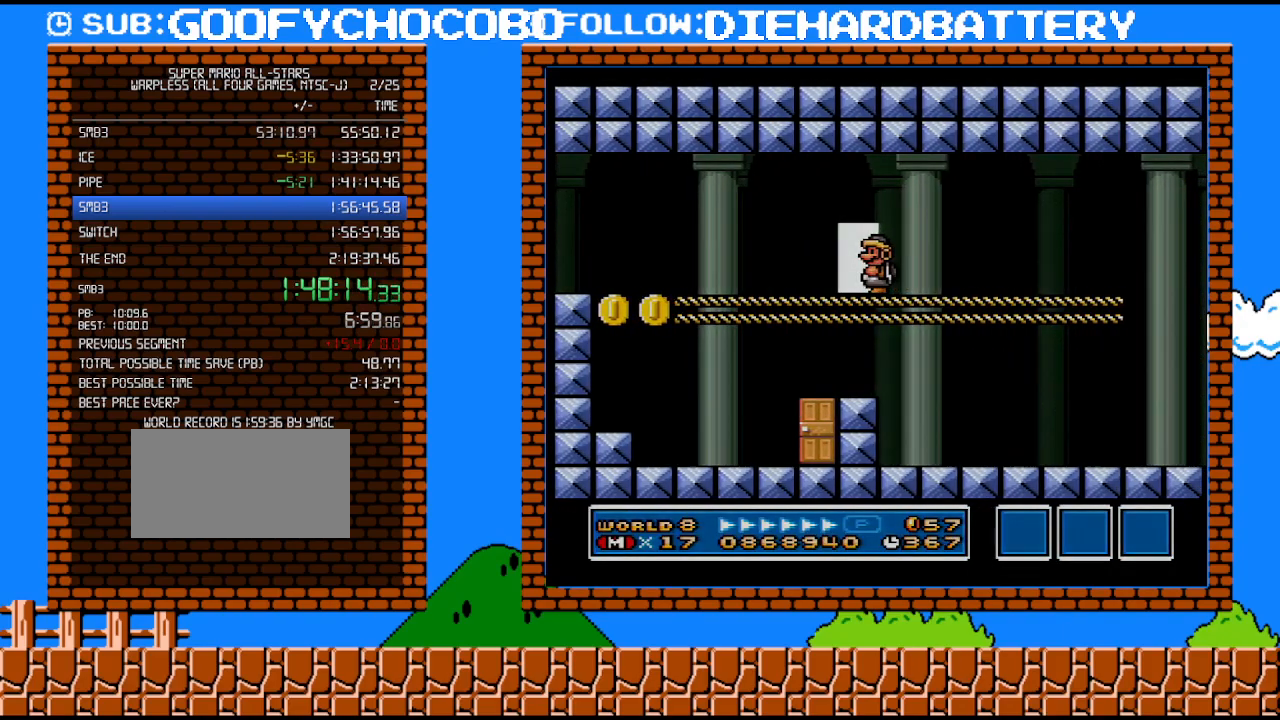
{"buttons": ["DPAD_DOWN"], "events": [[100, "DPAD_UP", "up"], [317, "DPAD_DOWN", "down"]]}
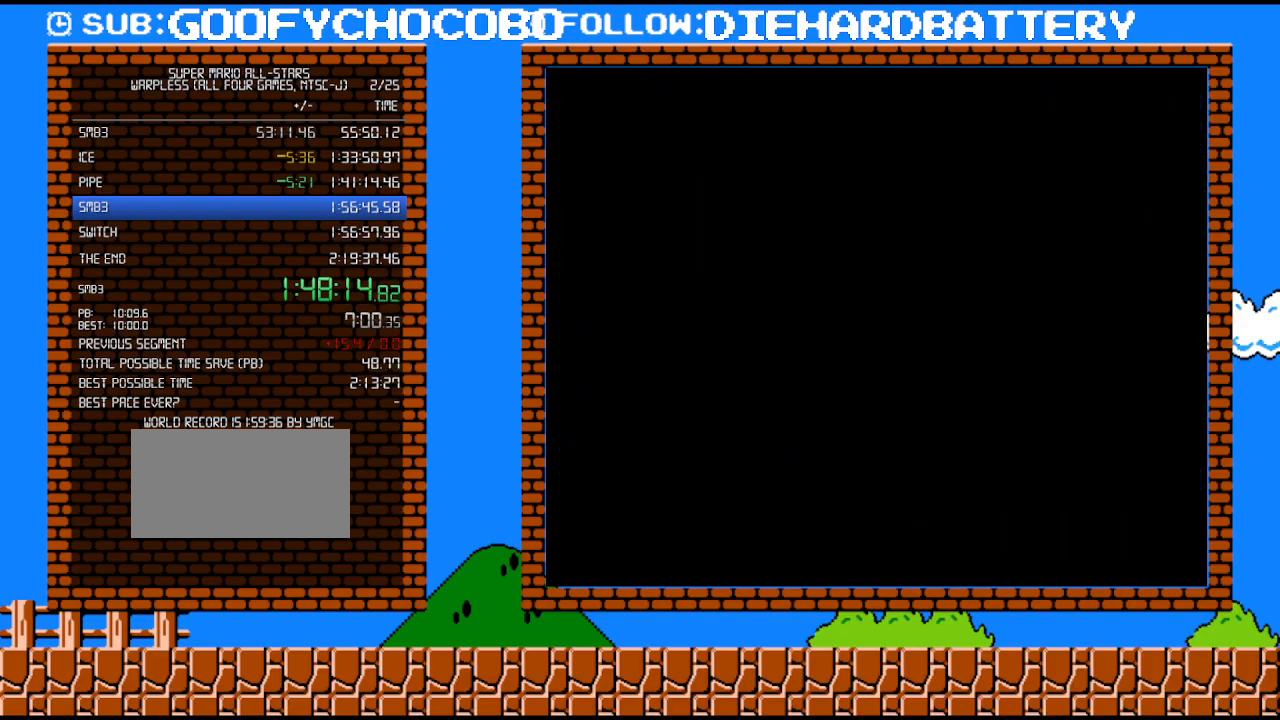
{"buttons": ["DPAD_DOWN"], "events": []}
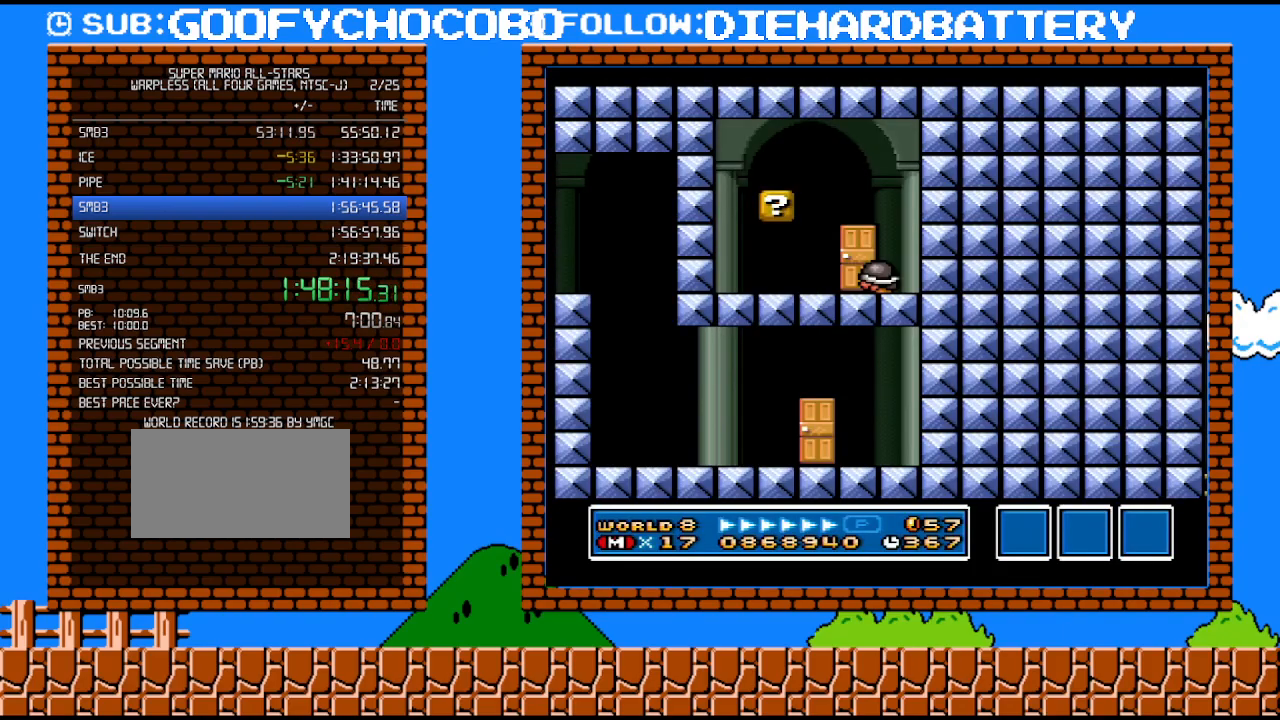
{"buttons": ["DPAD_LEFT"], "events": [[267, "DPAD_DOWN", "up"], [383, "DPAD_LEFT", "down"]]}
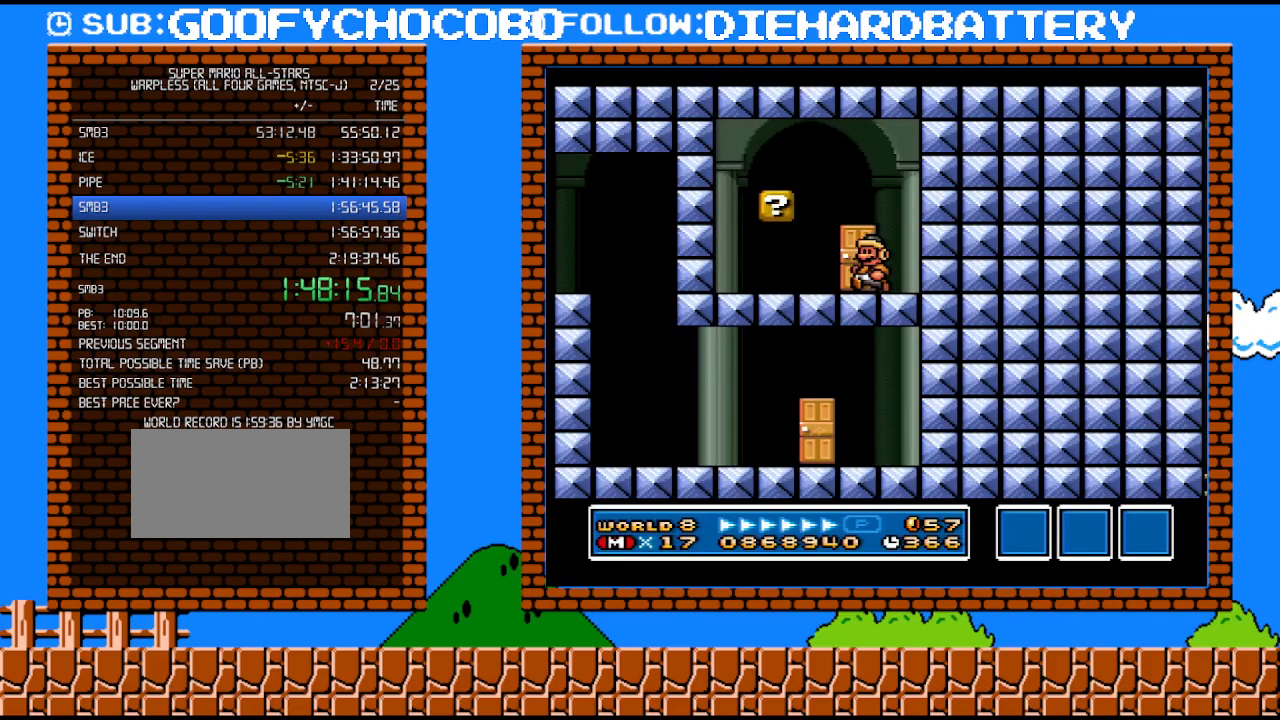
{"buttons": ["Y"], "events": [[50, "DPAD_LEFT", "up"], [83, "DPAD_UP", "down"], [200, "DPAD_UP", "up"], [450, "Y", "down"]]}
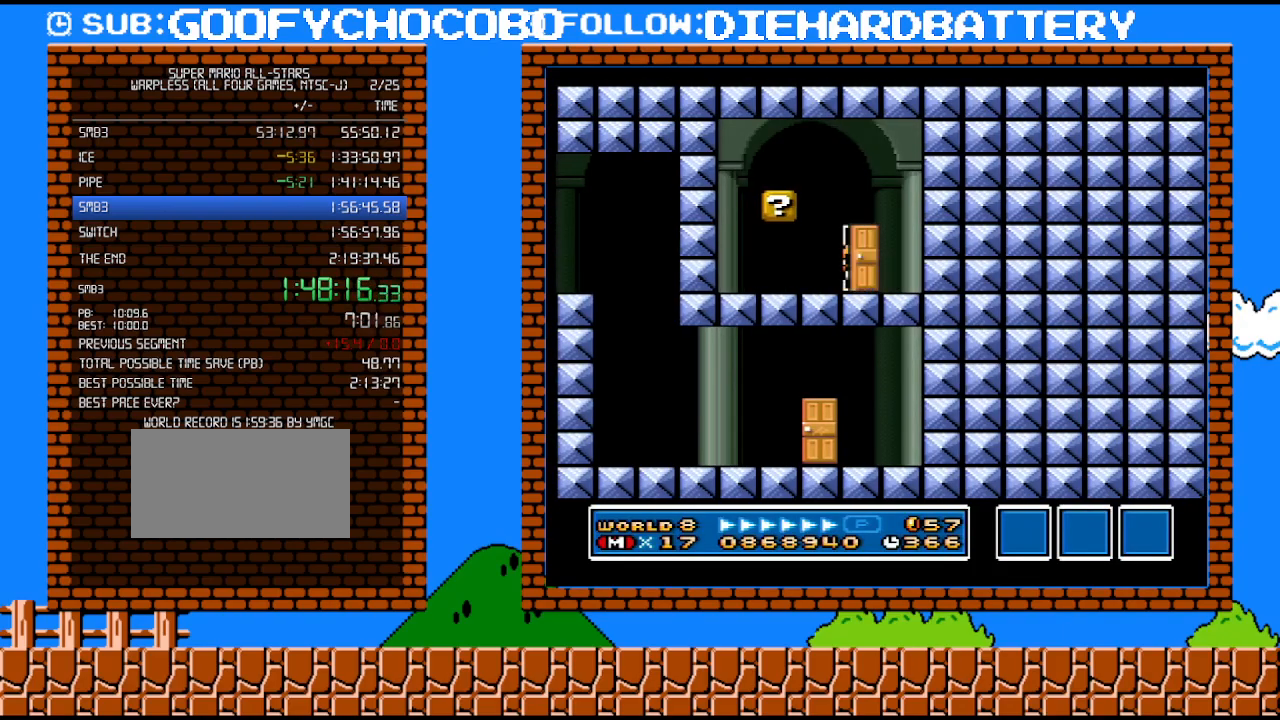
{"buttons": ["Y", "DPAD_RIGHT"], "events": [[17, "DPAD_RIGHT", "down"]]}
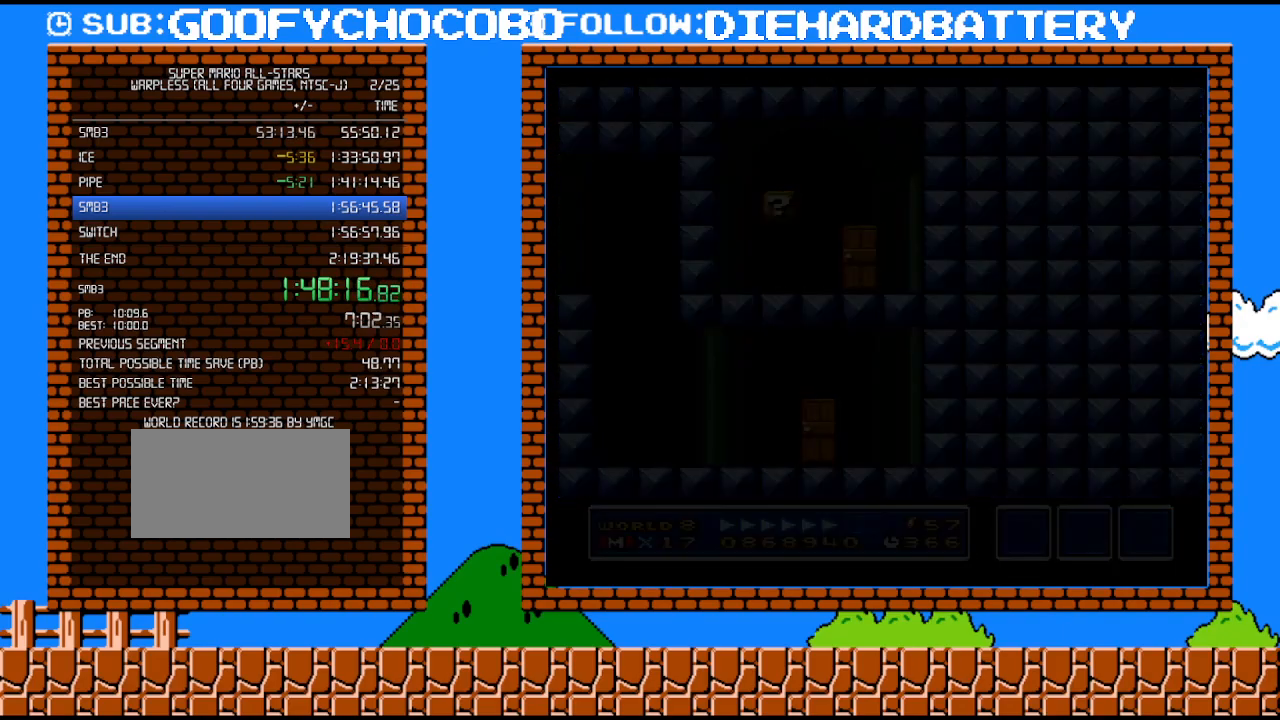
{"buttons": ["Y", "DPAD_RIGHT"], "events": []}
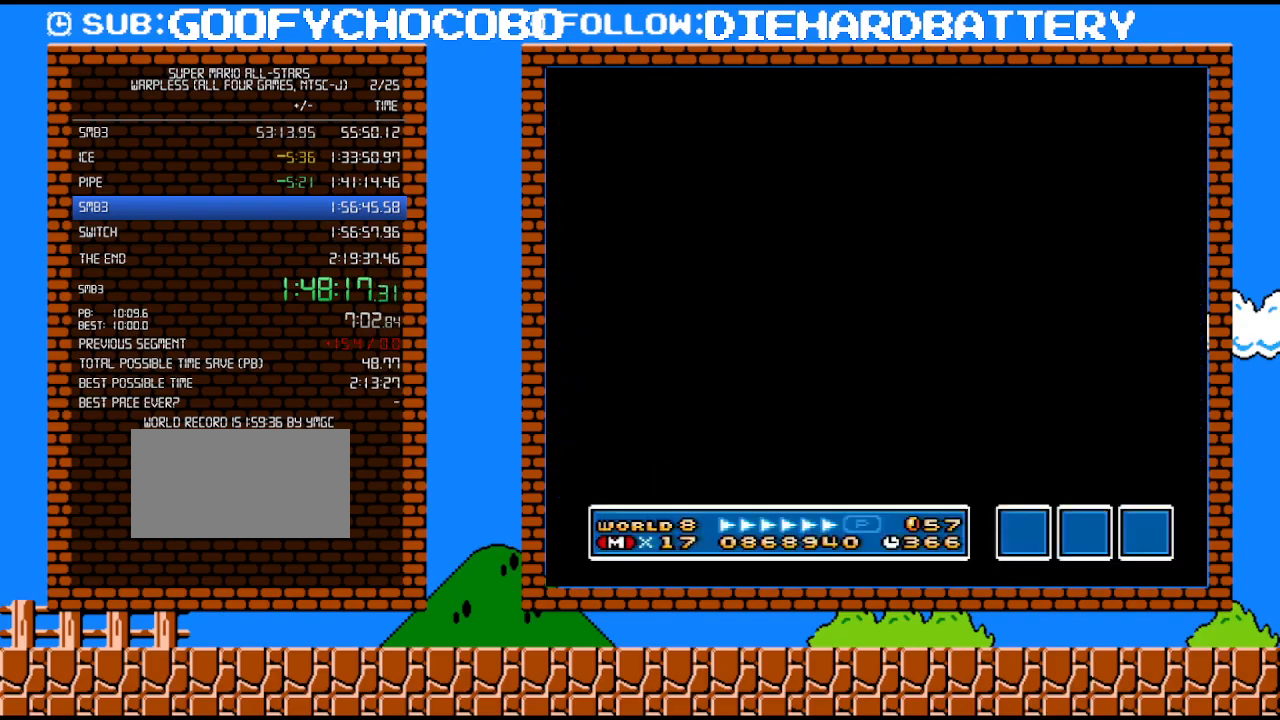
{"buttons": ["Y", "DPAD_RIGHT"], "events": []}